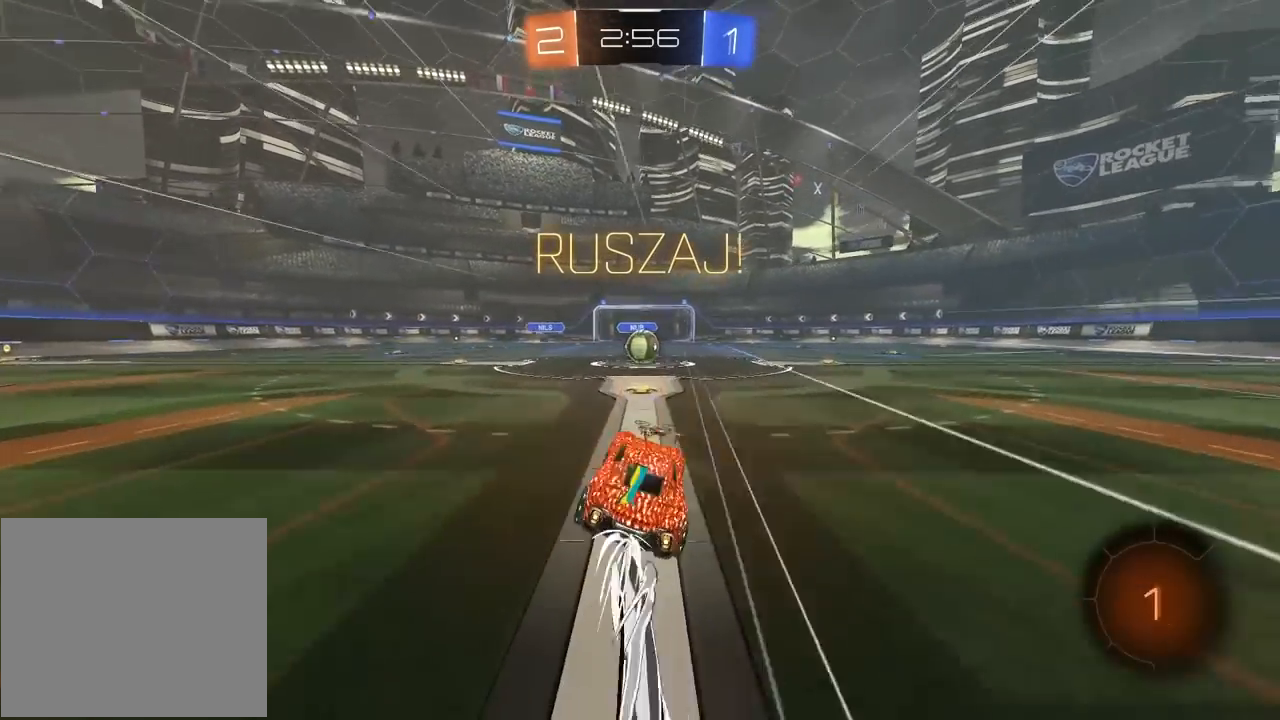
Gameplay with a controller (PlayStation layout); each line is a JSON object with the inputs held at the frame after it. "events" lists button and stick changes between this image and that frame as [ms after this image, input, new state], when the widget could be followed in between.
{"buttons": ["R1", "R2"], "left_stick": "center", "right_stick": "center", "events": [[33, "R1", "up"], [100, "left_stick", "right"], [217, "R1", "down"], [350, "left_stick", "center"]]}
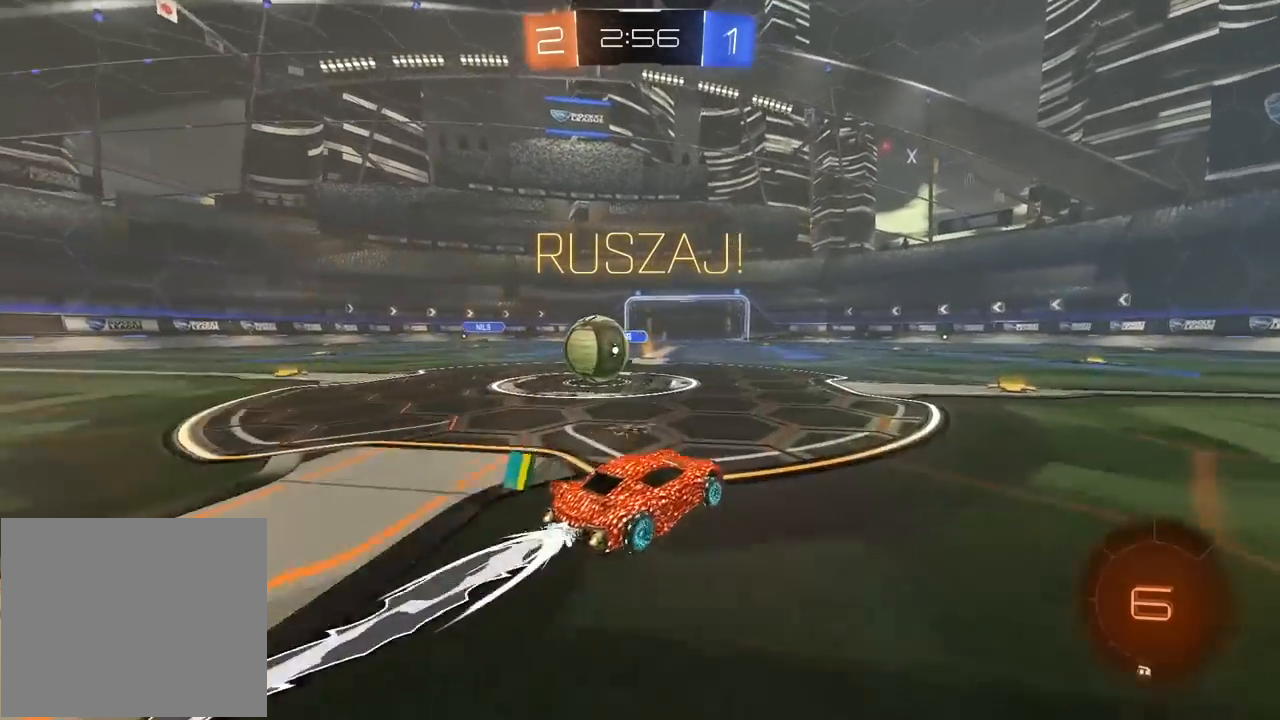
{"buttons": ["R2"], "left_stick": "right", "right_stick": "center", "events": [[67, "R1", "up"], [283, "left_stick", "right"]]}
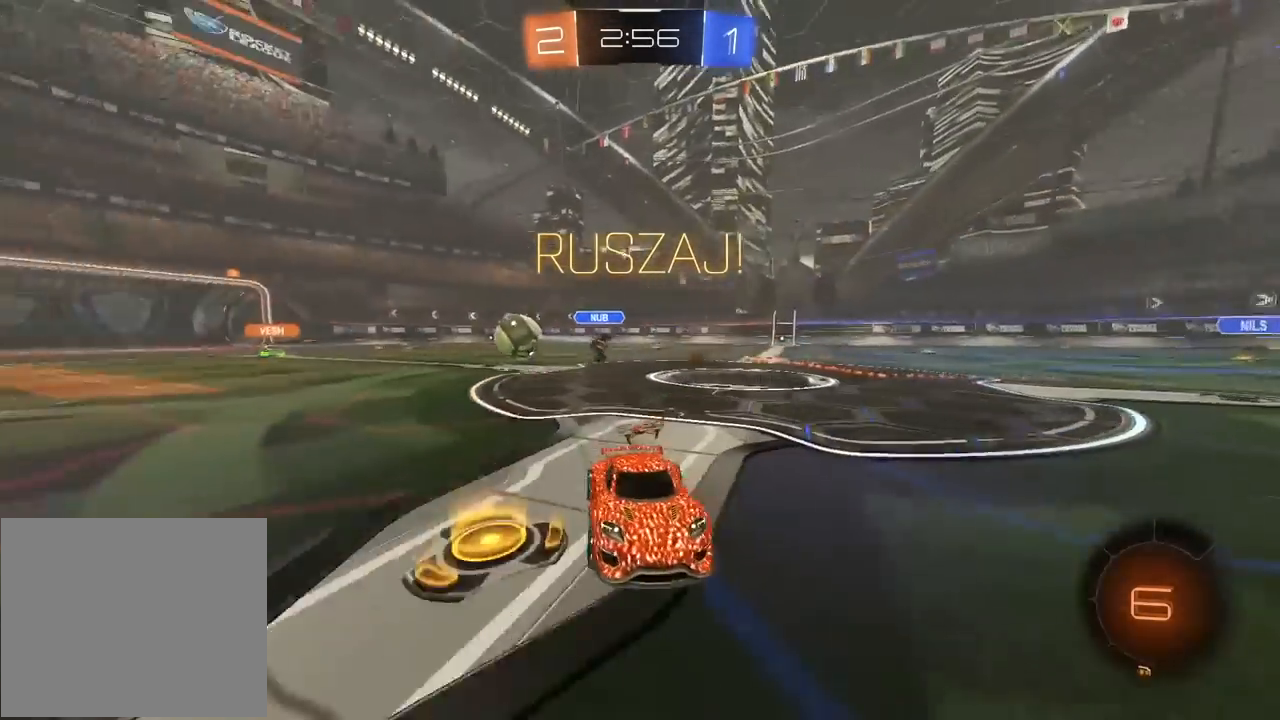
{"buttons": ["R2"], "left_stick": "center", "right_stick": "center", "events": [[33, "R1", "down"], [317, "left_stick", "center"], [367, "R1", "up"]]}
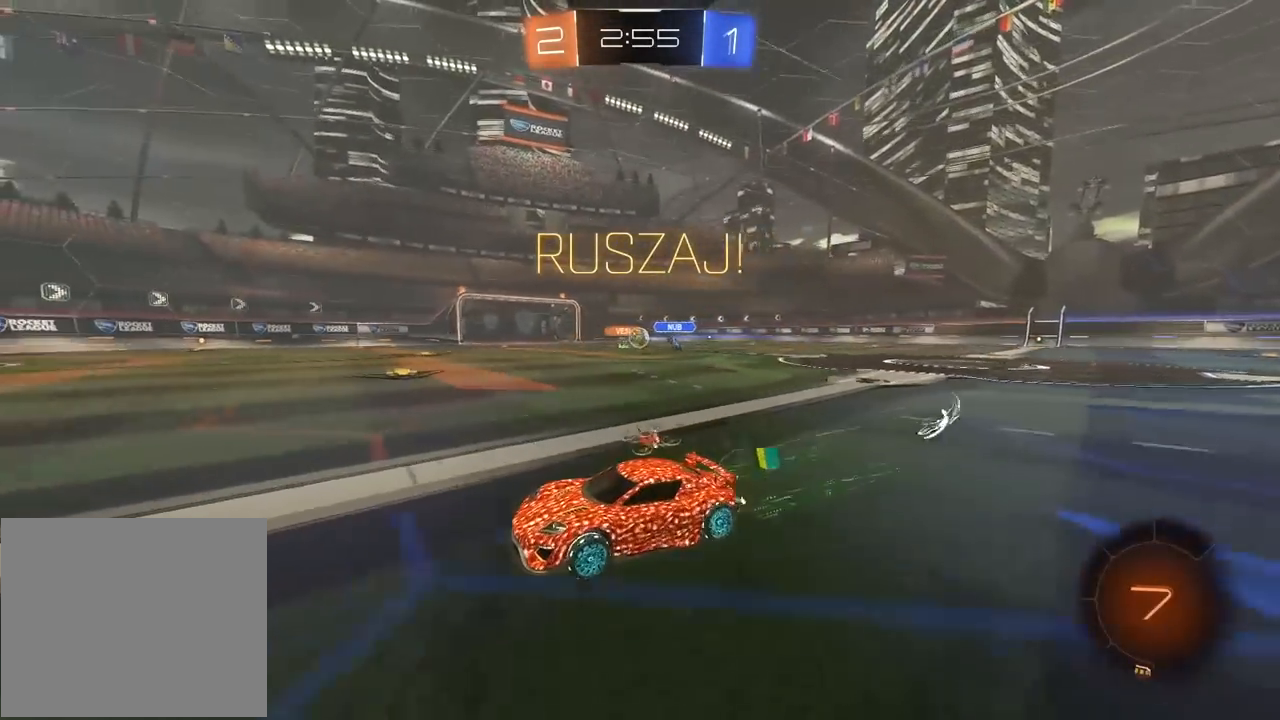
{"buttons": ["L1", "R2"], "left_stick": "left", "right_stick": "center", "events": [[317, "left_stick", "left"], [350, "L1", "down"]]}
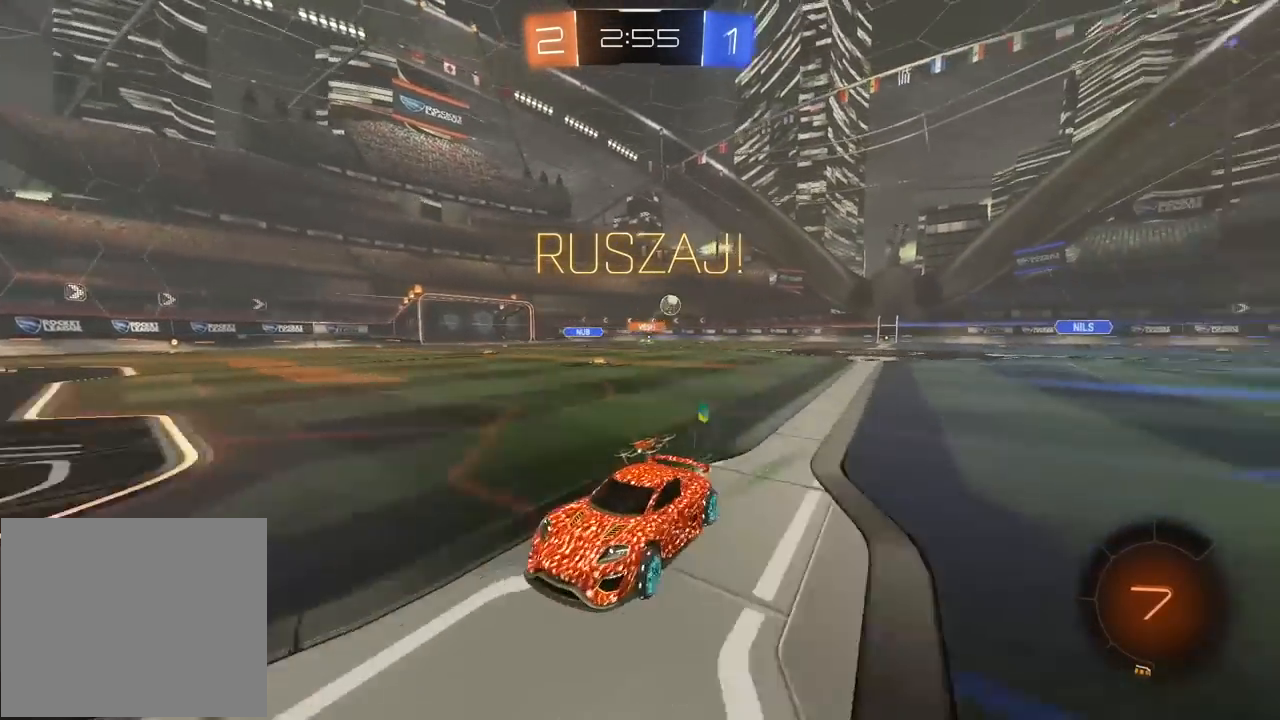
{"buttons": ["R2"], "left_stick": "left", "right_stick": "center", "events": [[67, "L1", "up"]]}
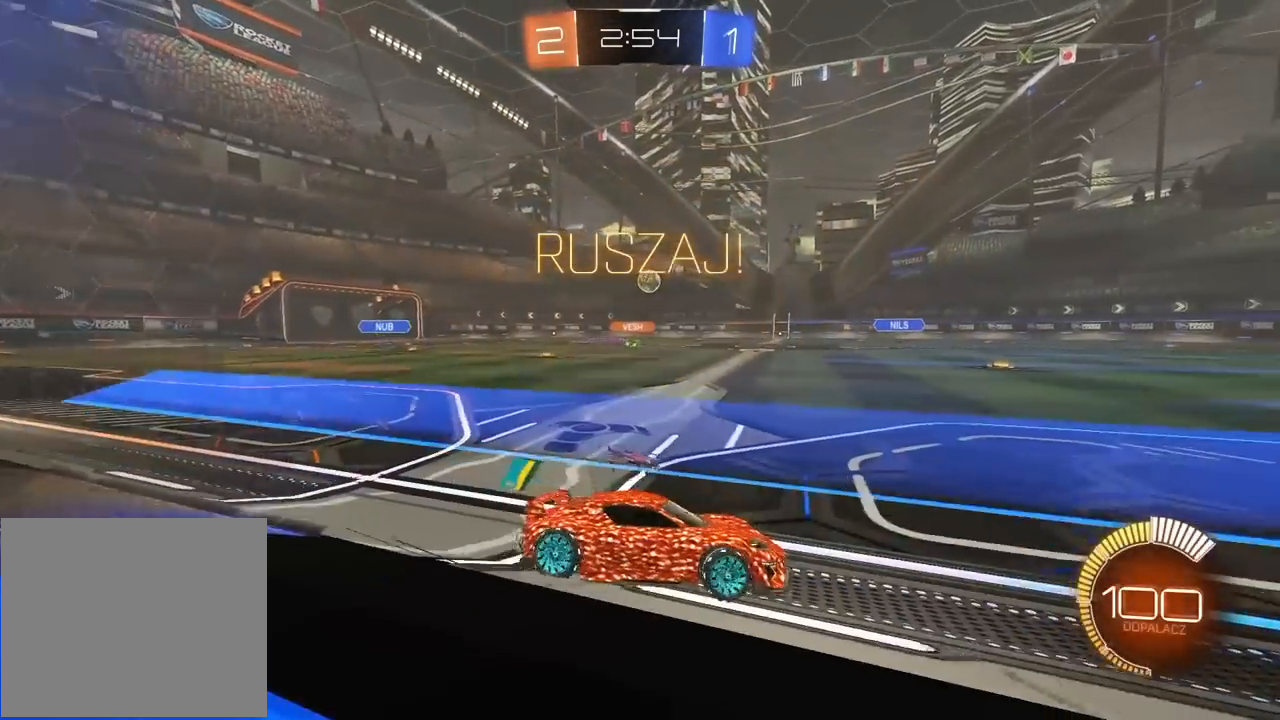
{"buttons": ["R1", "R2"], "left_stick": "center", "right_stick": "center", "events": [[33, "R1", "down"], [217, "R1", "up"], [367, "R1", "down"], [483, "left_stick", "center"]]}
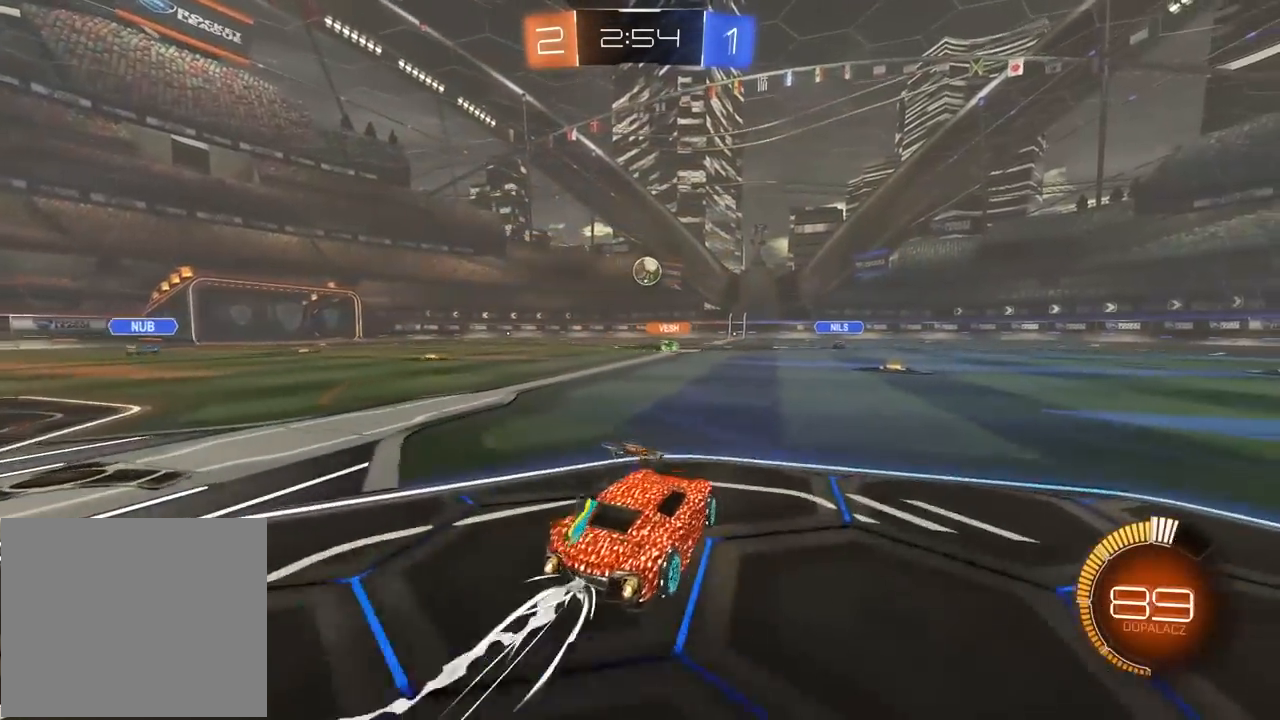
{"buttons": ["R1", "R2"], "left_stick": "right", "right_stick": "center", "events": [[383, "left_stick", "right"]]}
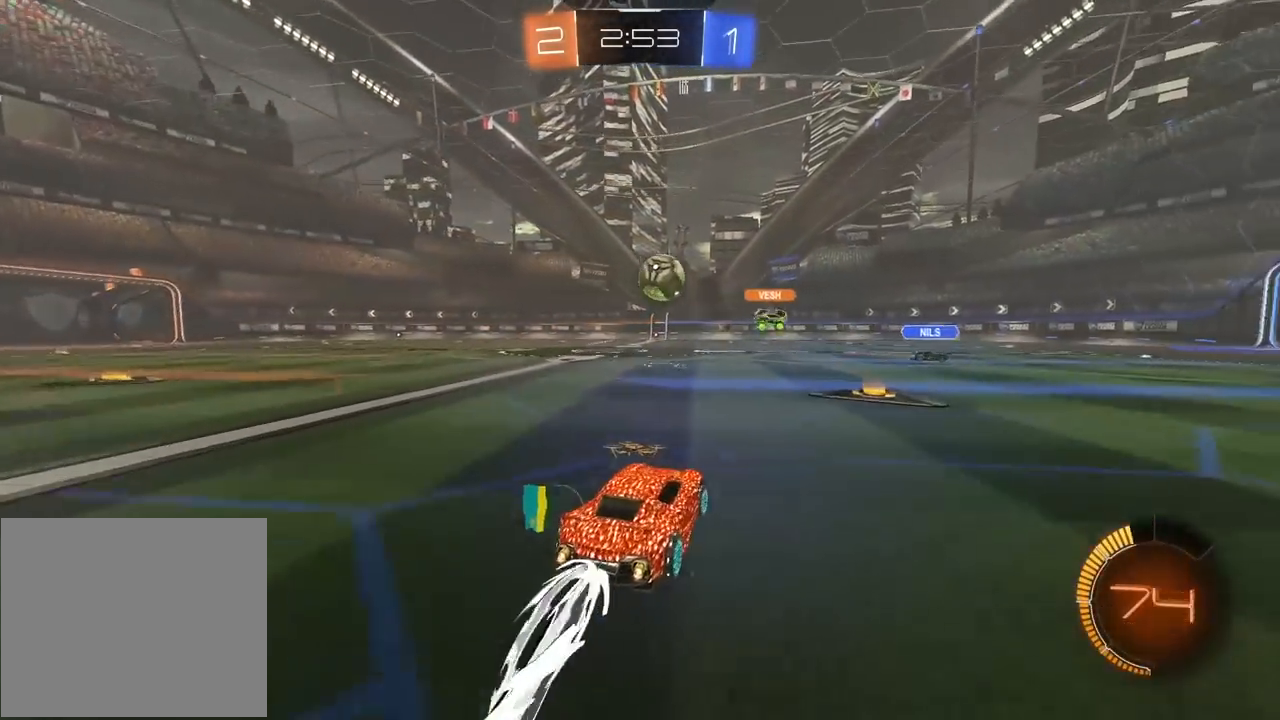
{"buttons": ["CROSS", "L2", "R1", "R2"], "left_stick": "up", "right_stick": "center", "events": [[17, "left_stick", "center"], [133, "left_stick", "right"], [250, "left_stick", "down"], [283, "CROSS", "down"], [383, "L2", "down"], [400, "left_stick", "right"], [417, "CROSS", "up"], [483, "CROSS", "down"], [500, "left_stick", "up"]]}
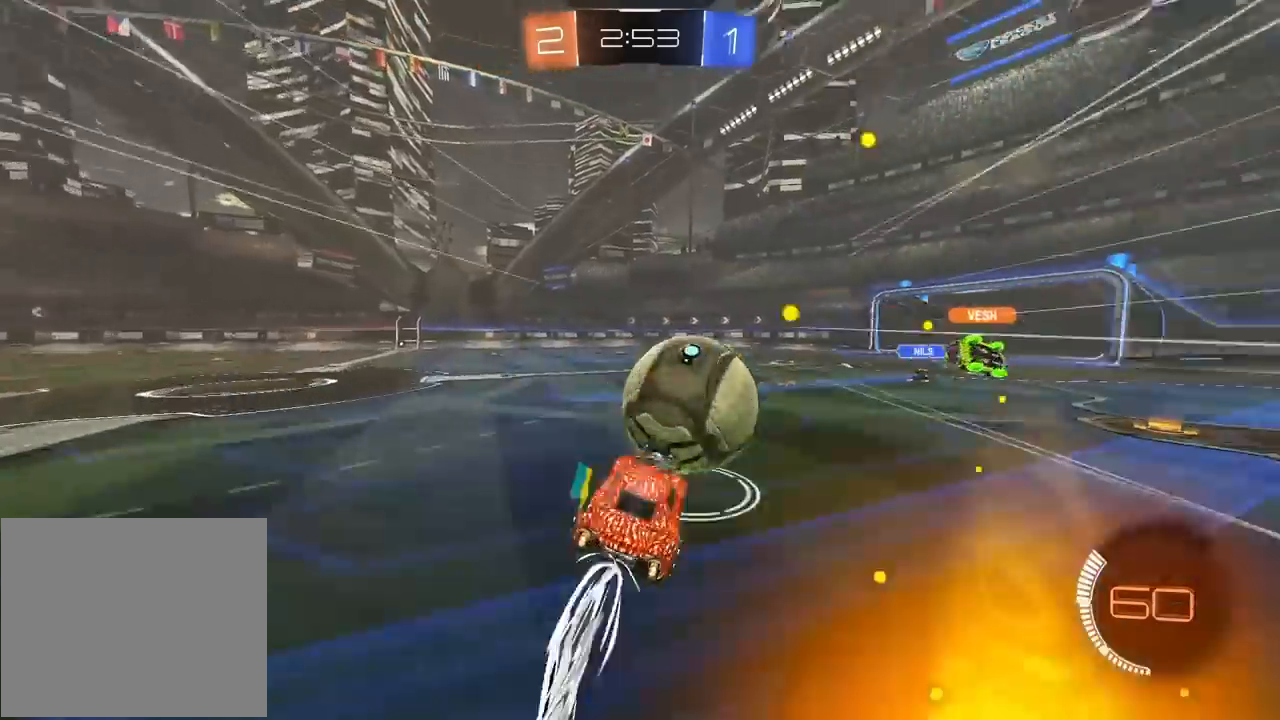
{"buttons": ["L2"], "left_stick": "down-right", "right_stick": "center", "events": [[33, "L3", "down"], [83, "L3", "up"], [83, "left_stick", "down-right"], [300, "CROSS", "up"], [350, "R1", "up"], [450, "R2", "up"]]}
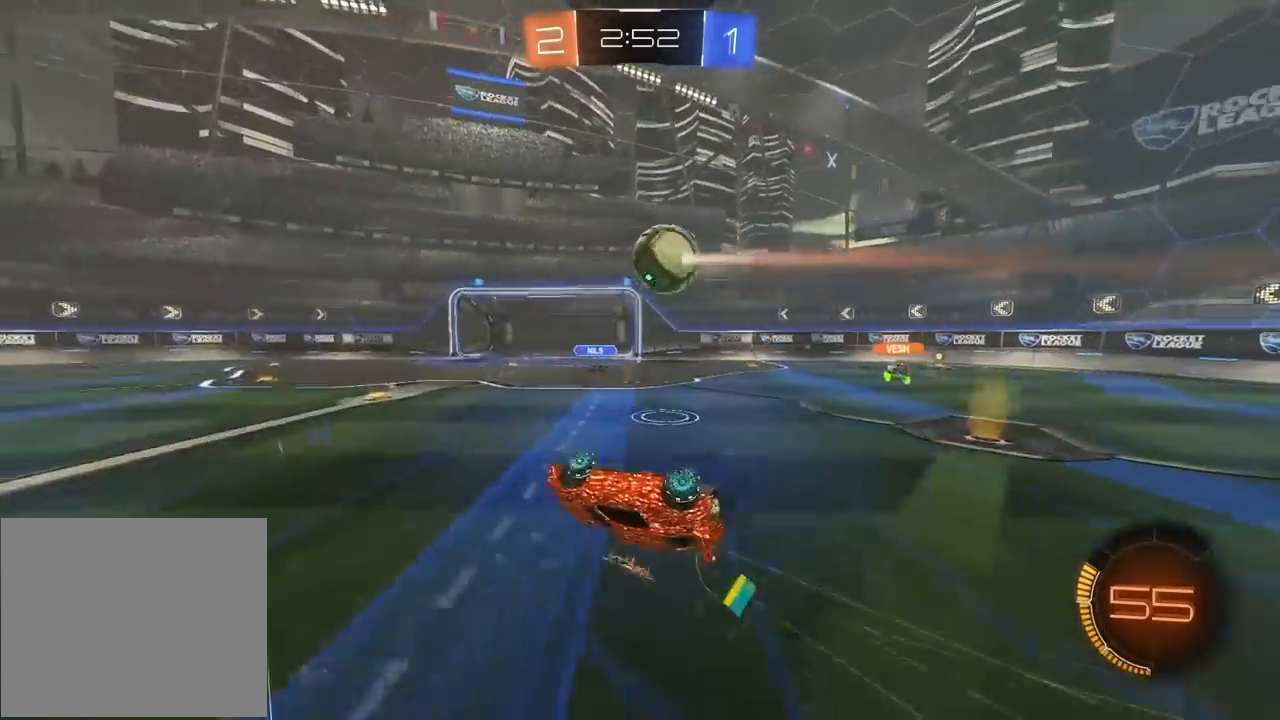
{"buttons": [], "left_stick": "left", "right_stick": "center", "events": [[217, "L2", "up"], [267, "left_stick", "center"], [350, "left_stick", "left"]]}
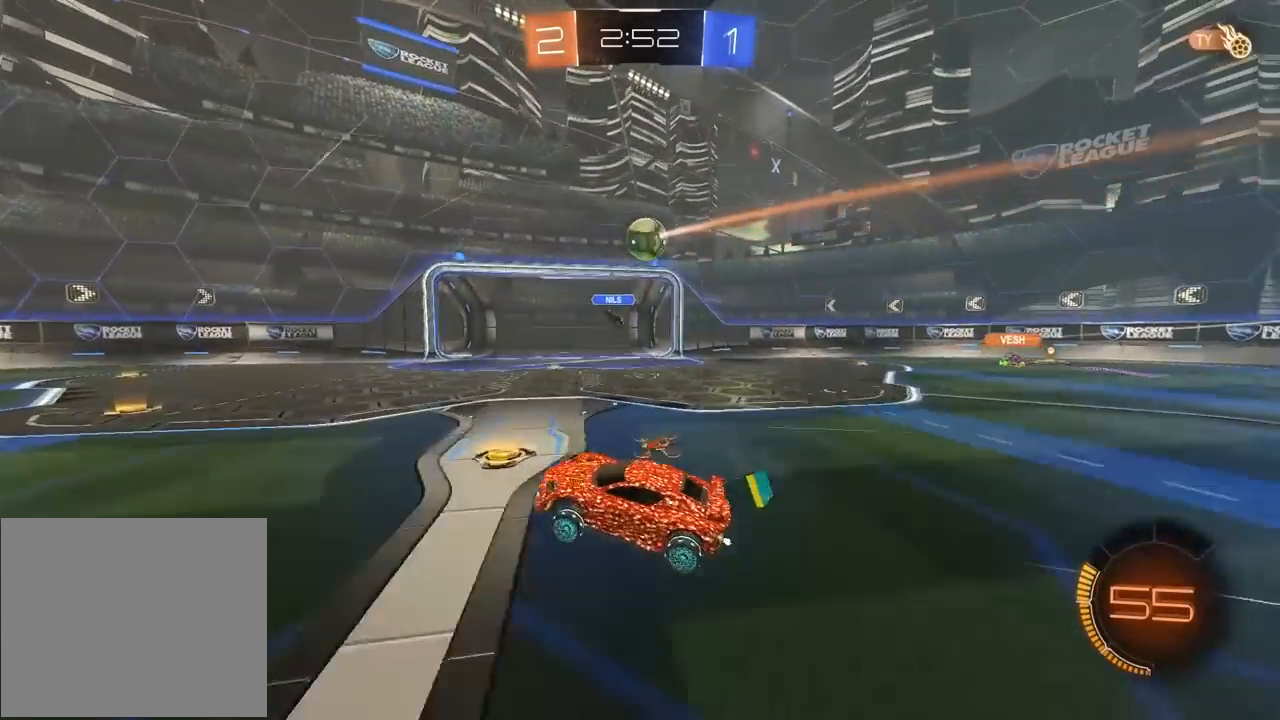
{"buttons": ["R2"], "left_stick": "center", "right_stick": "center", "events": [[283, "R2", "down"], [467, "left_stick", "center"]]}
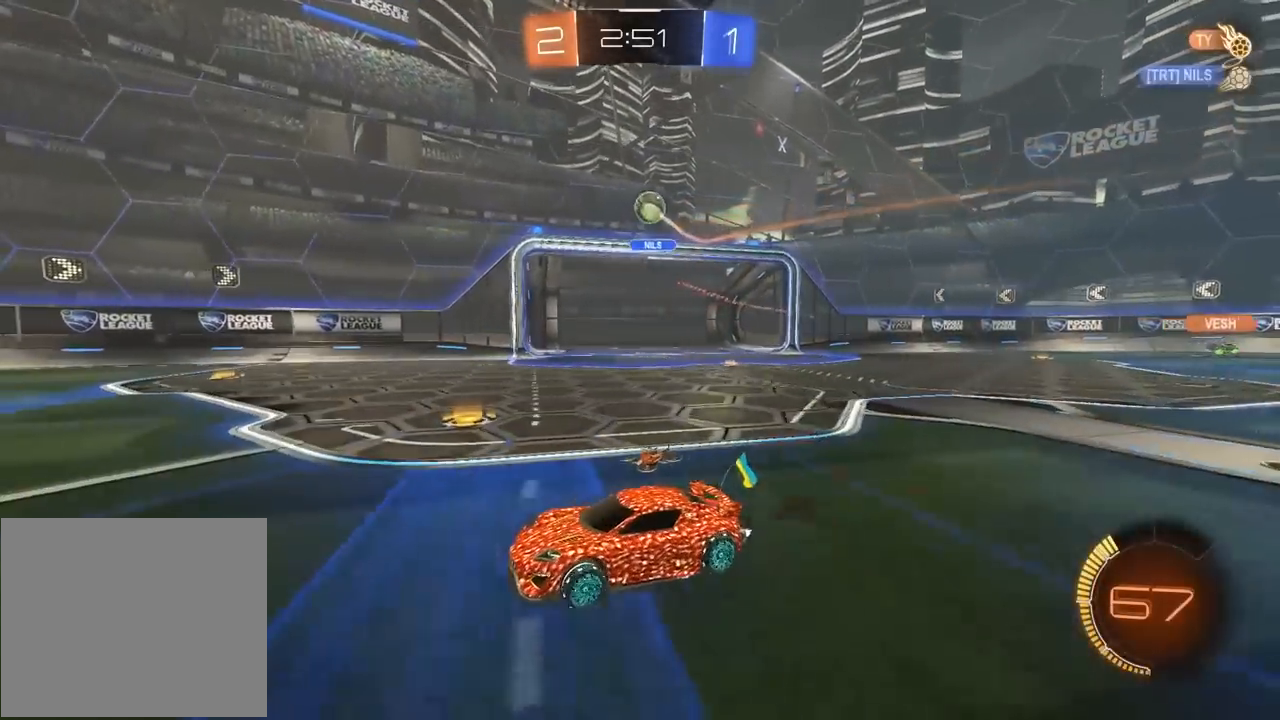
{"buttons": ["R2"], "left_stick": "left", "right_stick": "center", "events": [[33, "left_stick", "down-left"], [117, "left_stick", "center"], [200, "left_stick", "down-left"], [283, "left_stick", "center"], [400, "left_stick", "left"]]}
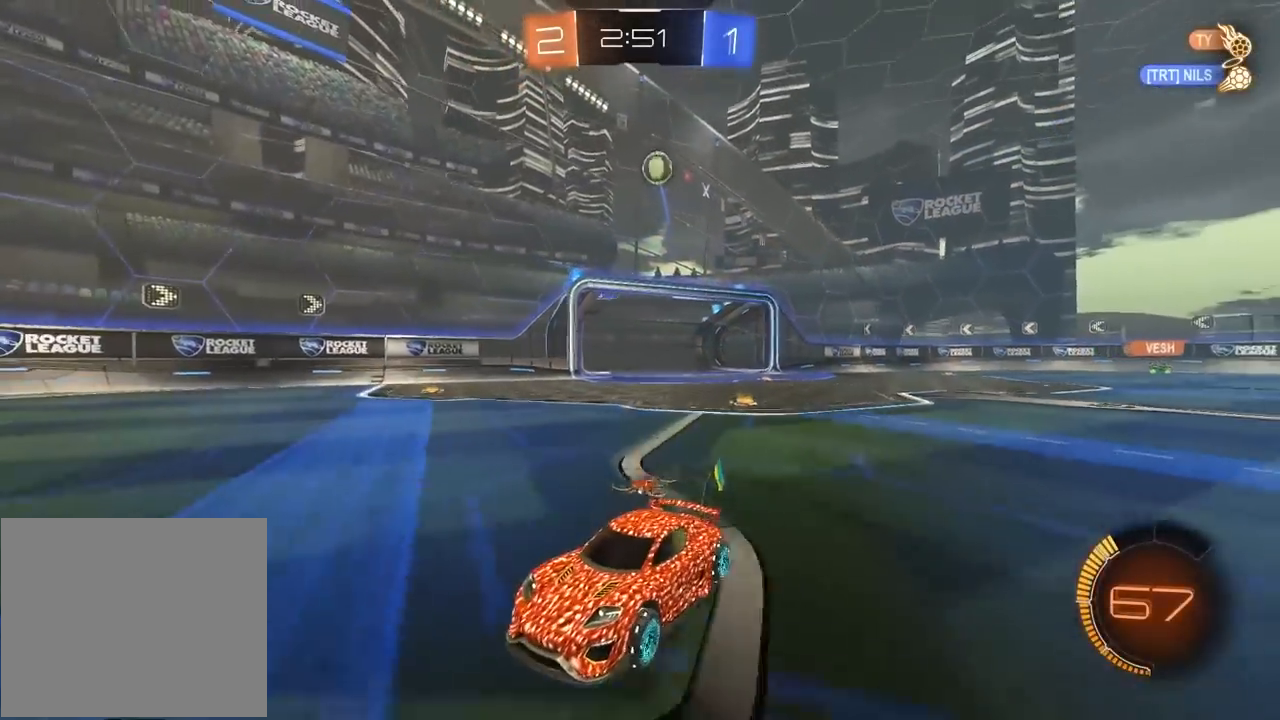
{"buttons": ["R2"], "left_stick": "right", "right_stick": "center", "events": [[67, "left_stick", "center"], [183, "left_stick", "left"], [400, "left_stick", "right"]]}
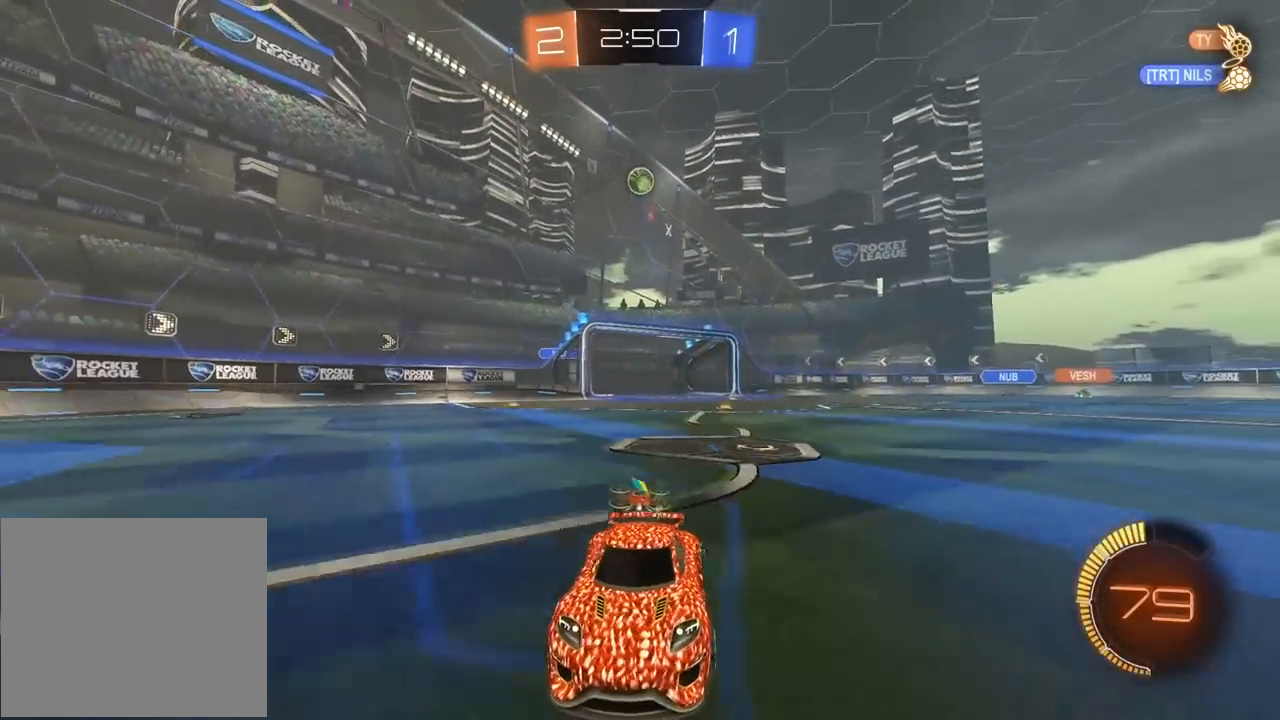
{"buttons": ["L1", "R2"], "left_stick": "right", "right_stick": "center", "events": [[283, "L1", "down"]]}
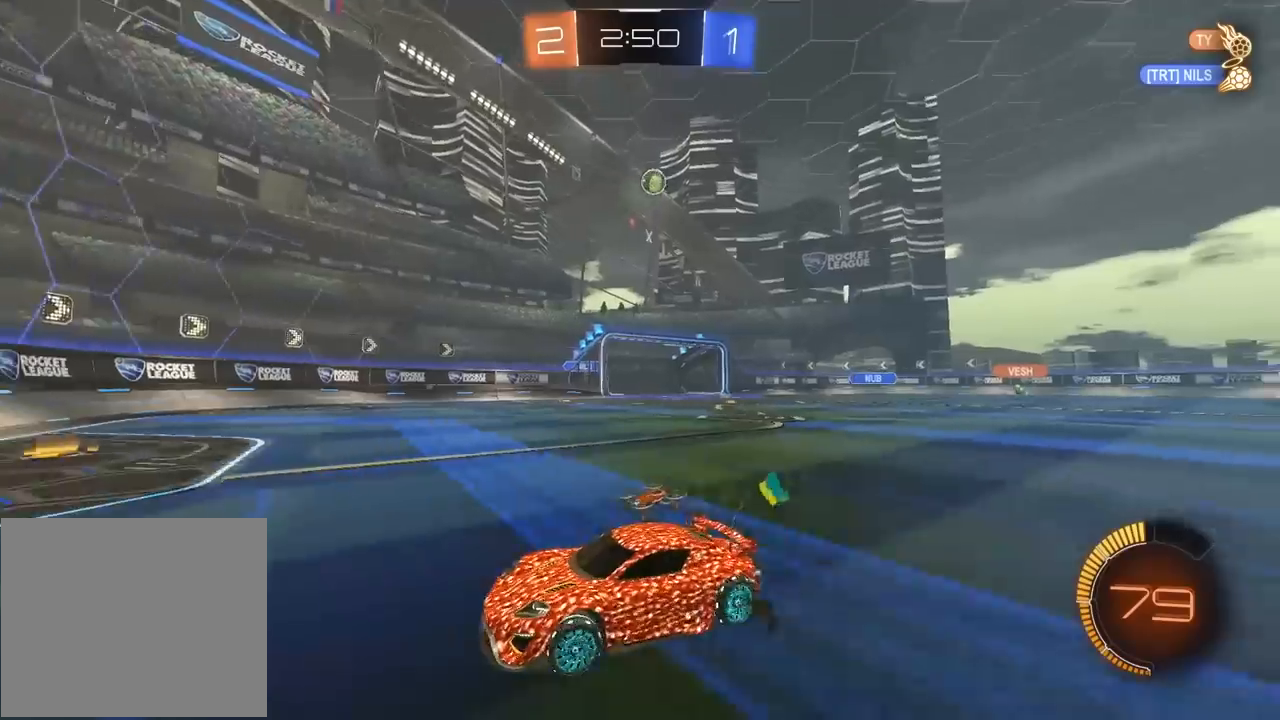
{"buttons": ["L2"], "left_stick": "left", "right_stick": "center", "events": [[167, "R2", "up"], [233, "L1", "up"], [233, "L2", "down"], [233, "left_stick", "down"], [283, "left_stick", "left"]]}
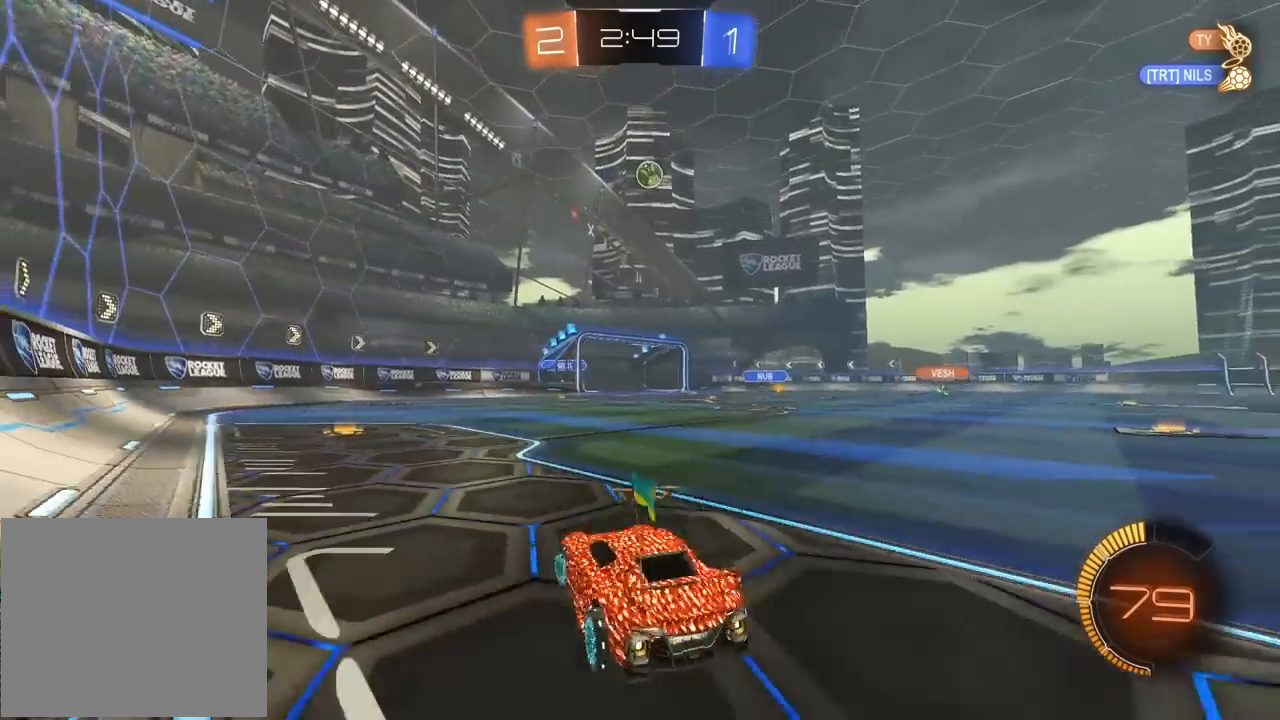
{"buttons": ["R2"], "left_stick": "center", "right_stick": "center", "events": [[117, "left_stick", "center"], [167, "L2", "up"], [167, "R2", "down"]]}
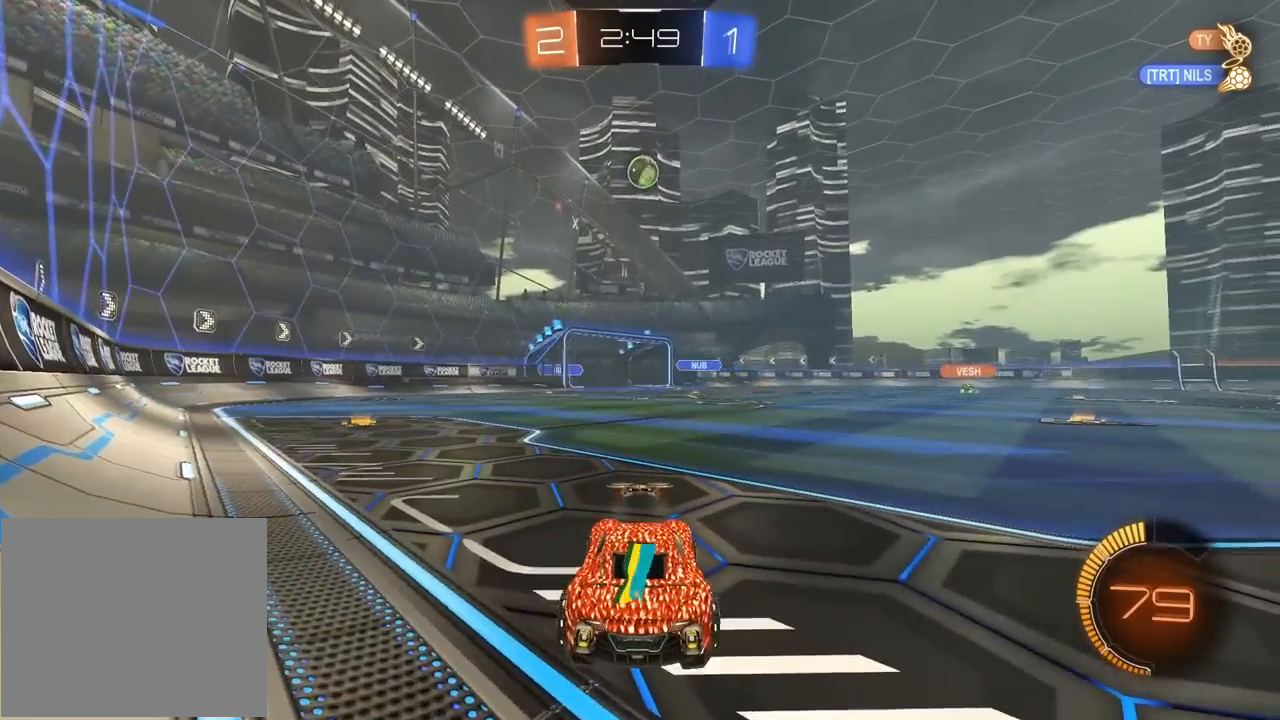
{"buttons": ["R2"], "left_stick": "center", "right_stick": "center", "events": []}
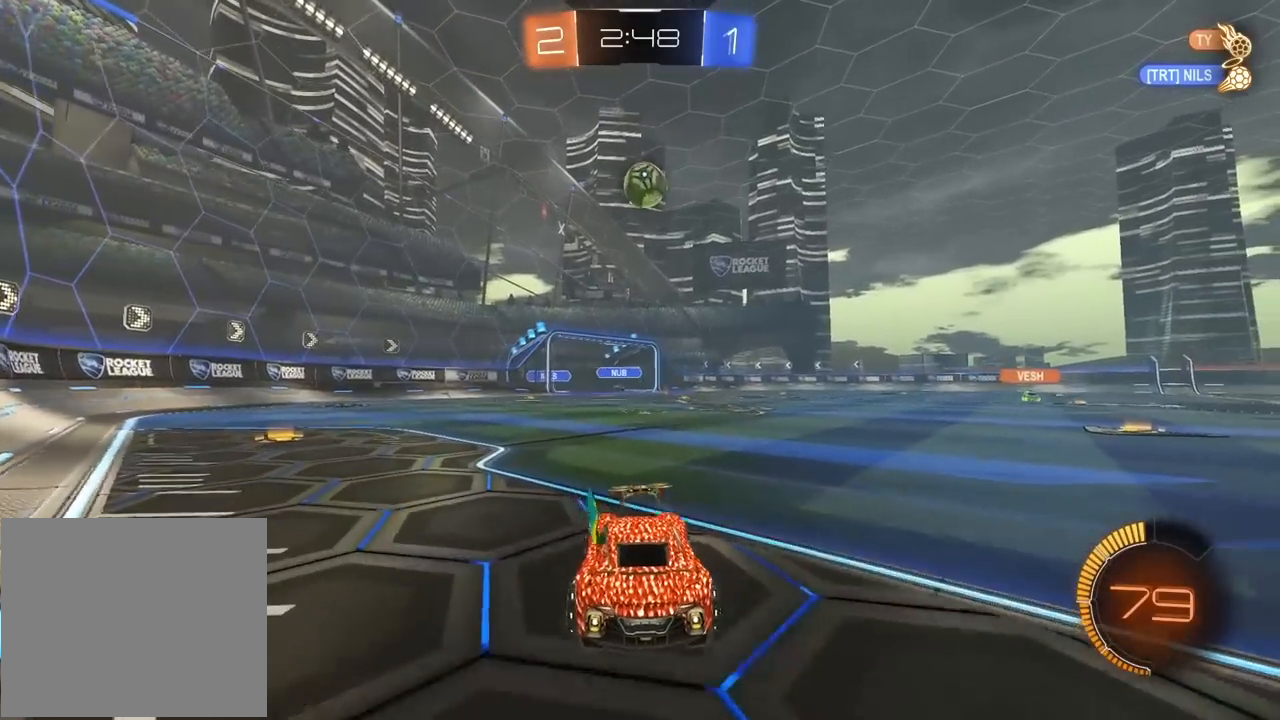
{"buttons": ["CROSS", "R2"], "left_stick": "down-left", "right_stick": "center", "events": [[267, "R1", "down"], [283, "left_stick", "right"], [383, "left_stick", "down-left"], [400, "CROSS", "down"], [467, "R1", "up"]]}
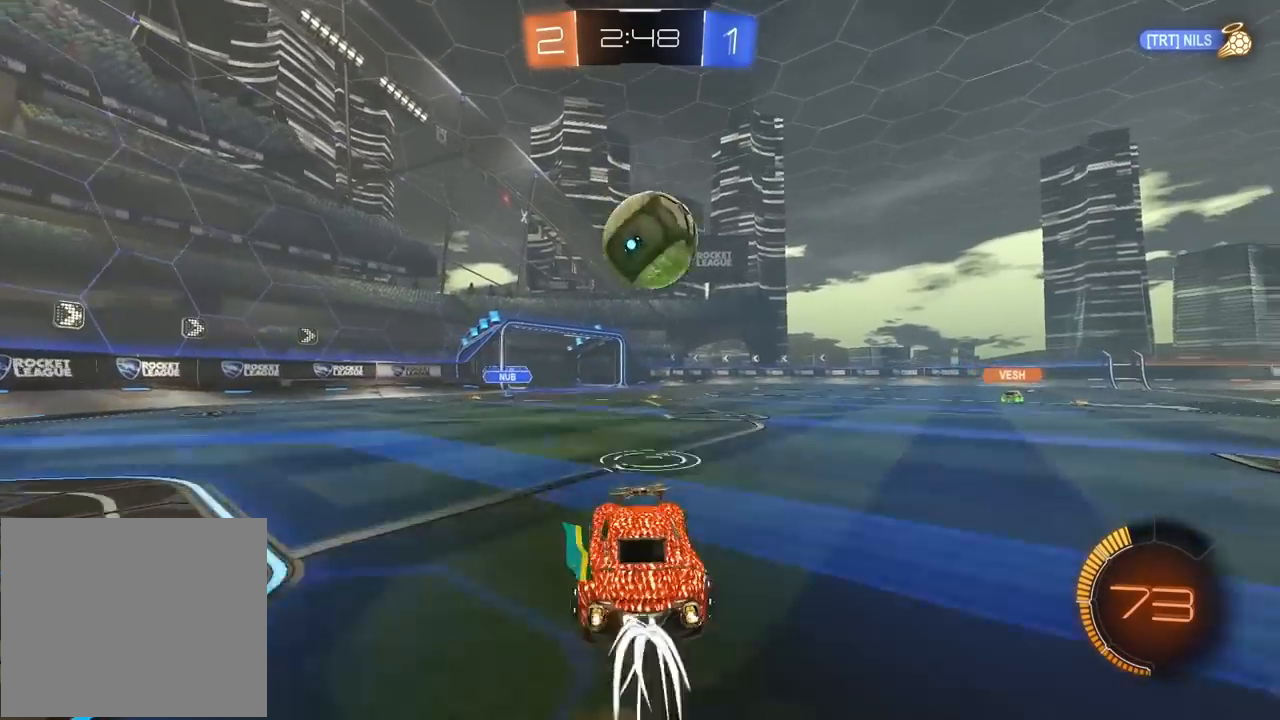
{"buttons": ["L2"], "left_stick": "down-right", "right_stick": "center", "events": [[50, "CROSS", "up"], [117, "L2", "down"], [133, "left_stick", "up-right"], [167, "CROSS", "down"], [300, "CROSS", "up"], [300, "left_stick", "down"], [317, "R2", "up"], [433, "left_stick", "down-right"]]}
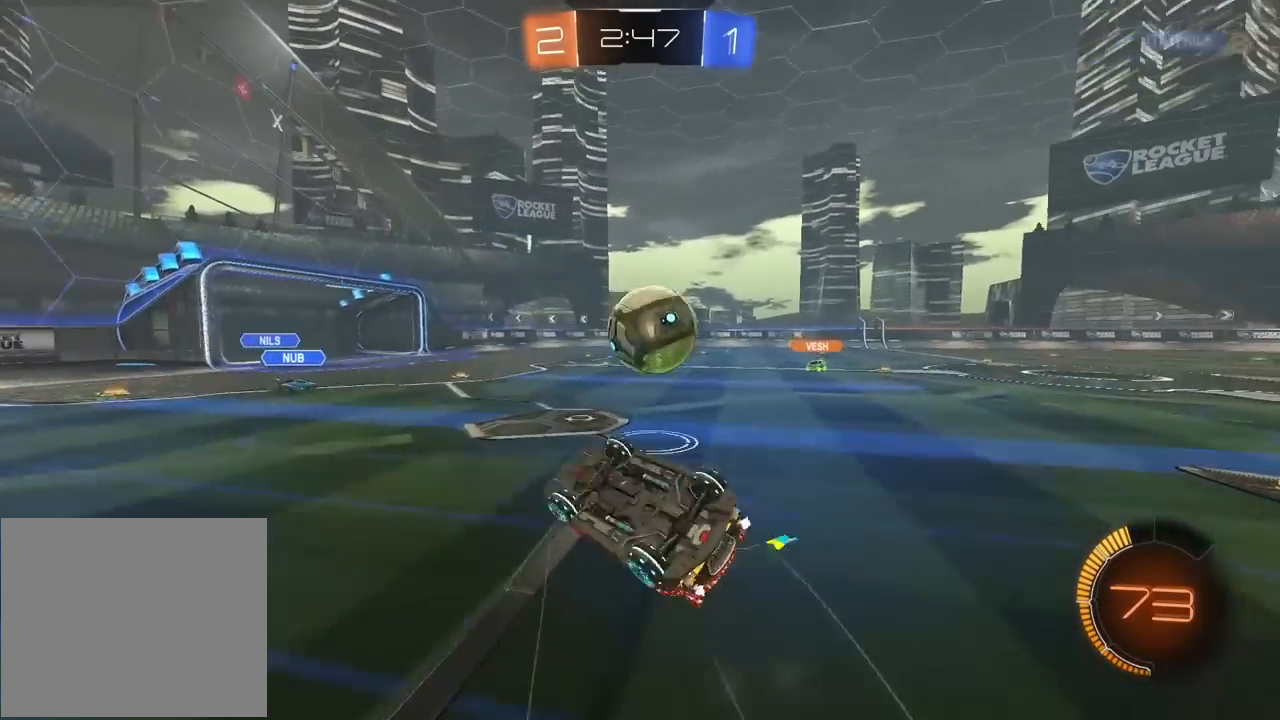
{"buttons": ["R2"], "left_stick": "center", "right_stick": "center", "events": [[50, "R2", "down"], [67, "R1", "down"], [217, "left_stick", "center"], [300, "left_stick", "up-right"], [333, "L2", "up"], [367, "R1", "up"], [433, "left_stick", "center"]]}
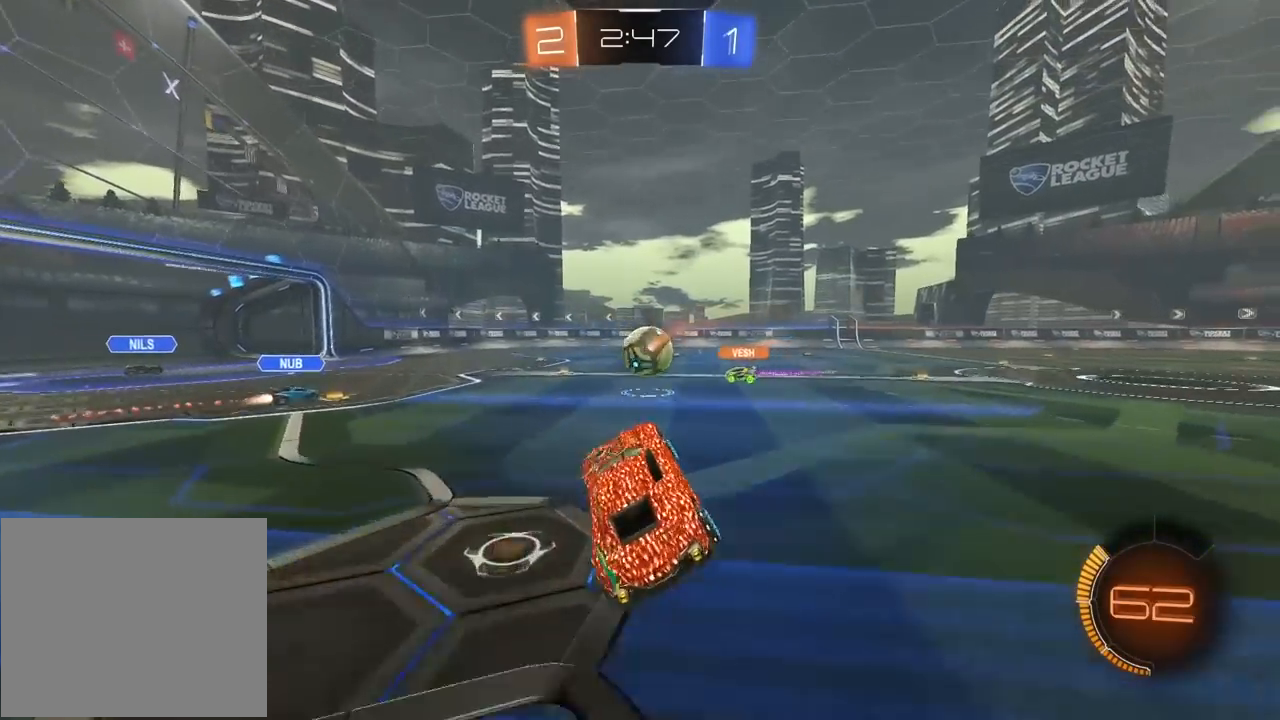
{"buttons": ["R2"], "left_stick": "center", "right_stick": "center", "events": [[183, "left_stick", "right"], [450, "left_stick", "center"]]}
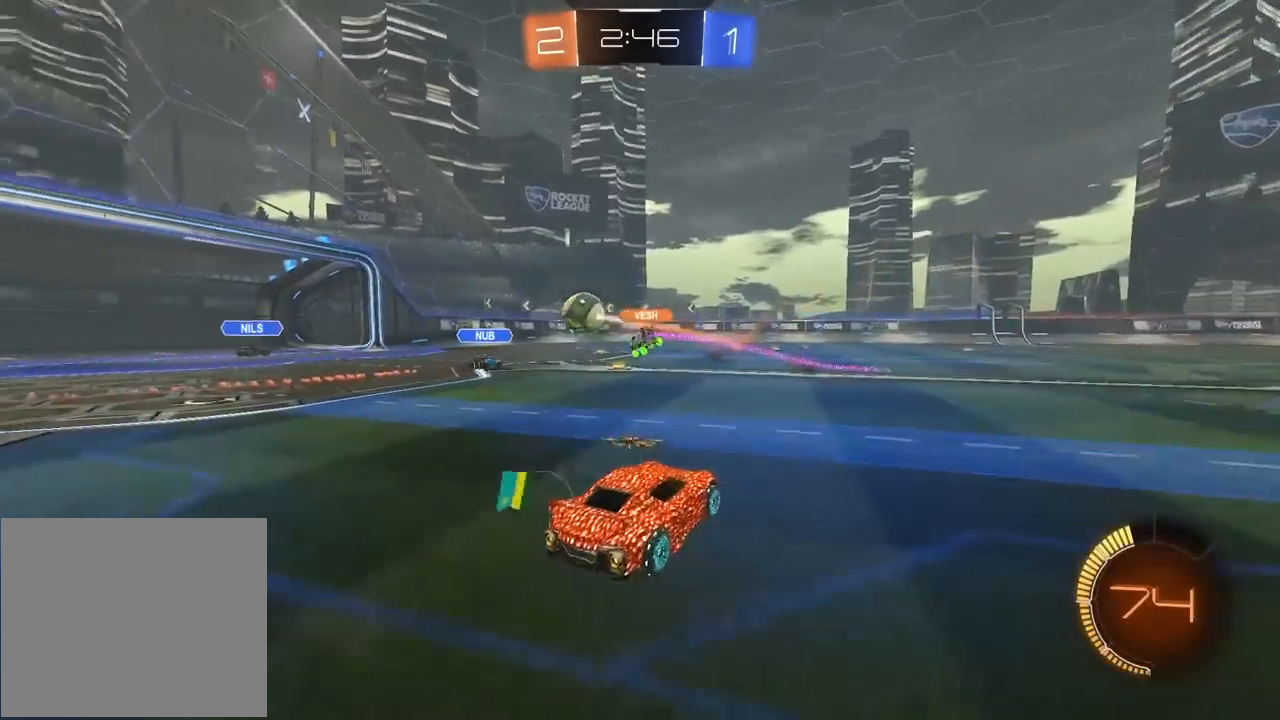
{"buttons": ["R2"], "left_stick": "right", "right_stick": "center", "events": [[133, "left_stick", "left"], [267, "left_stick", "center"], [317, "left_stick", "right"]]}
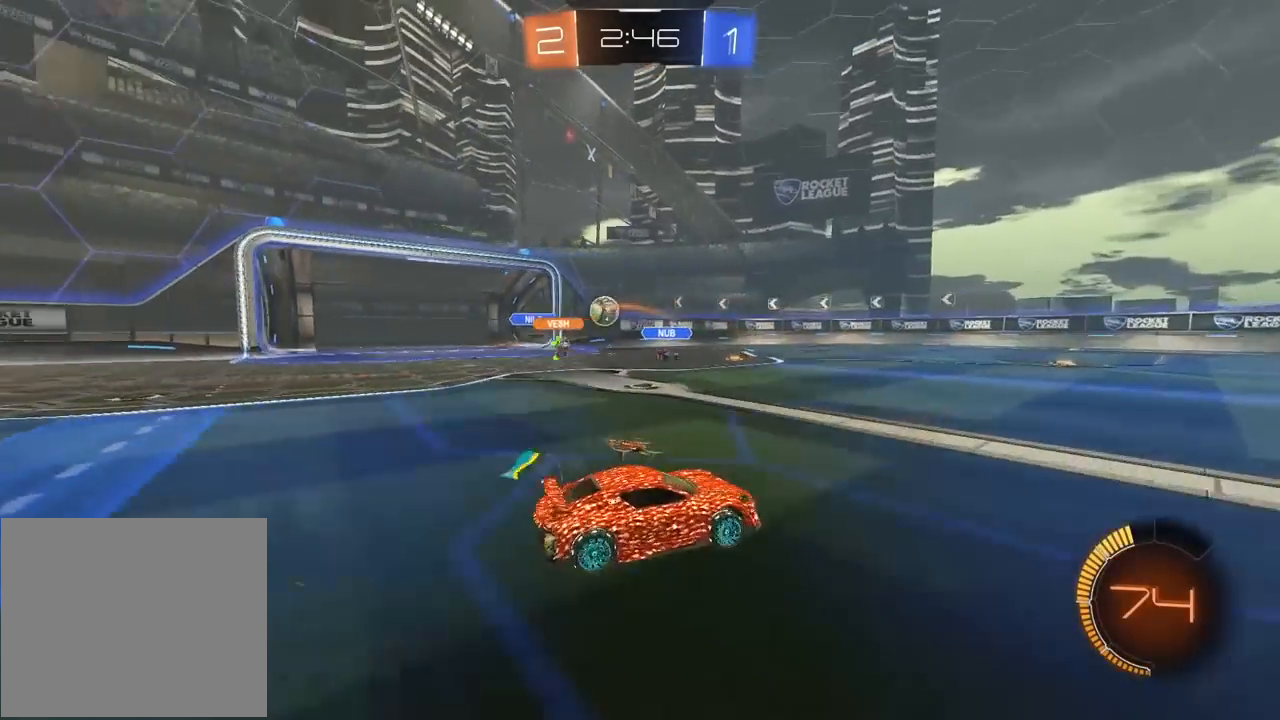
{"buttons": ["R1", "R2"], "left_stick": "center", "right_stick": "center", "events": [[50, "left_stick", "center"], [67, "R1", "down"]]}
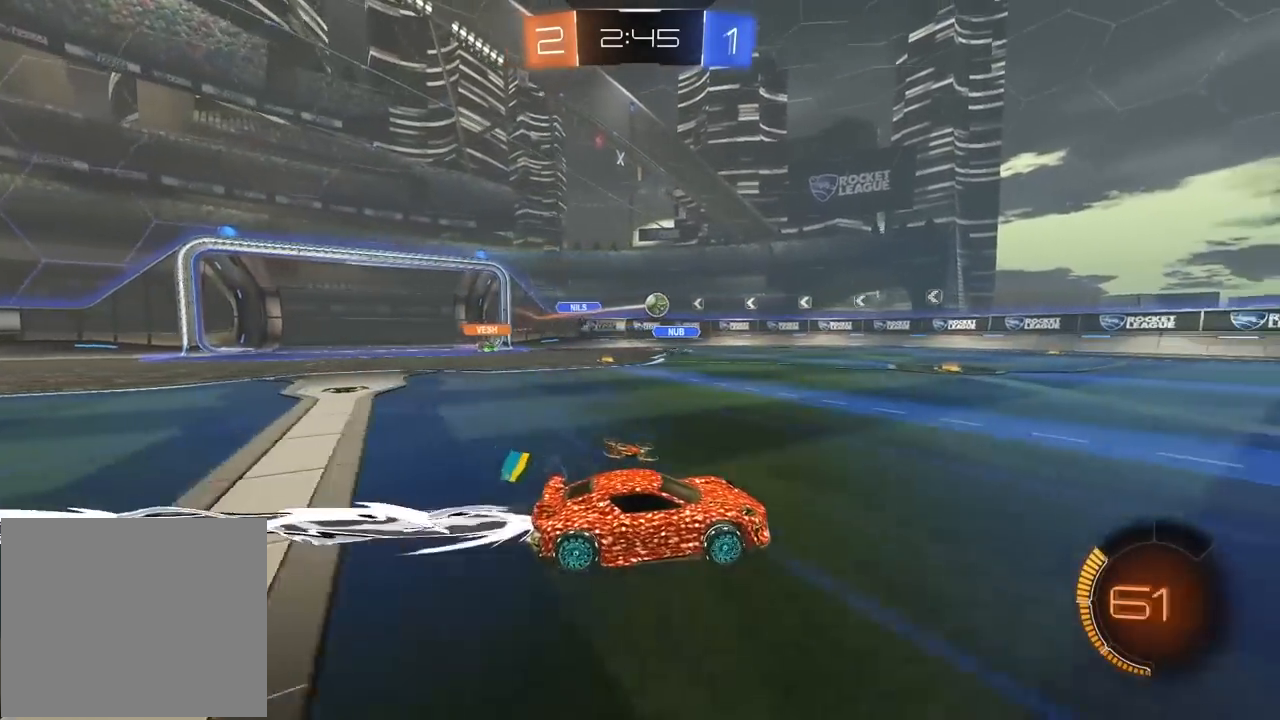
{"buttons": ["R2"], "left_stick": "left", "right_stick": "center", "events": [[233, "left_stick", "left"], [500, "R1", "up"]]}
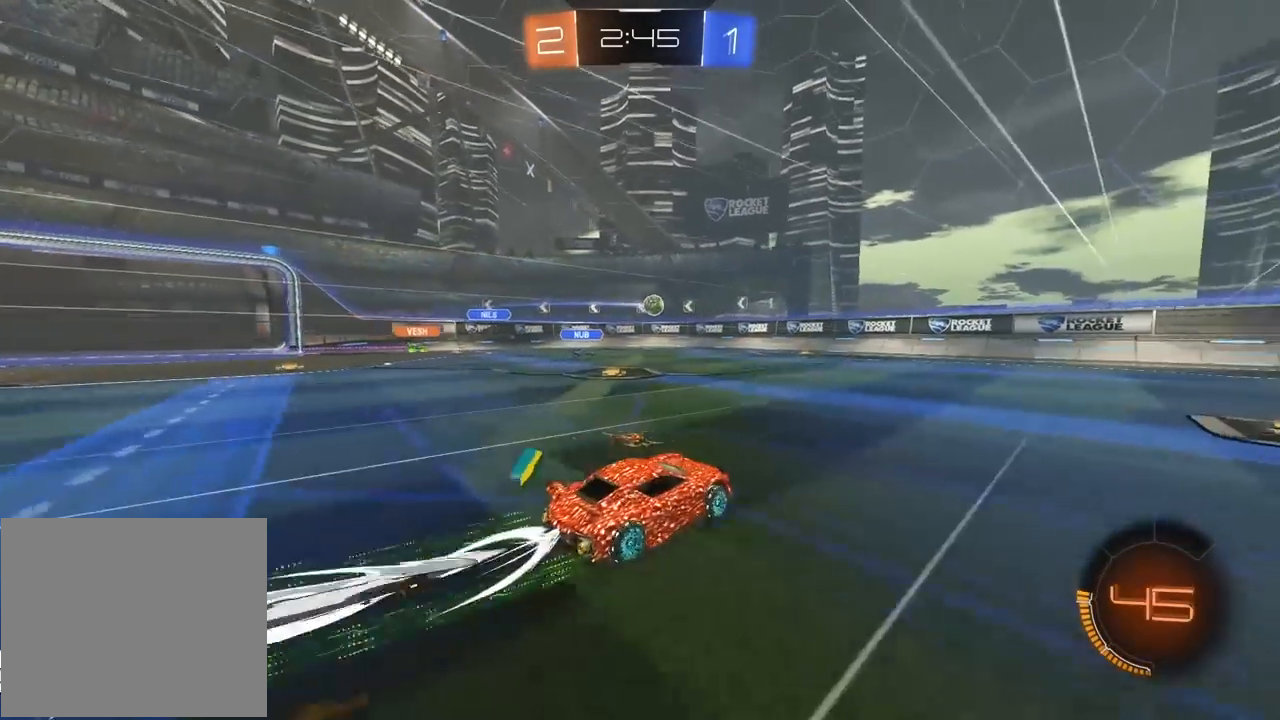
{"buttons": ["R2"], "left_stick": "left", "right_stick": "center", "events": [[50, "left_stick", "center"], [450, "left_stick", "left"]]}
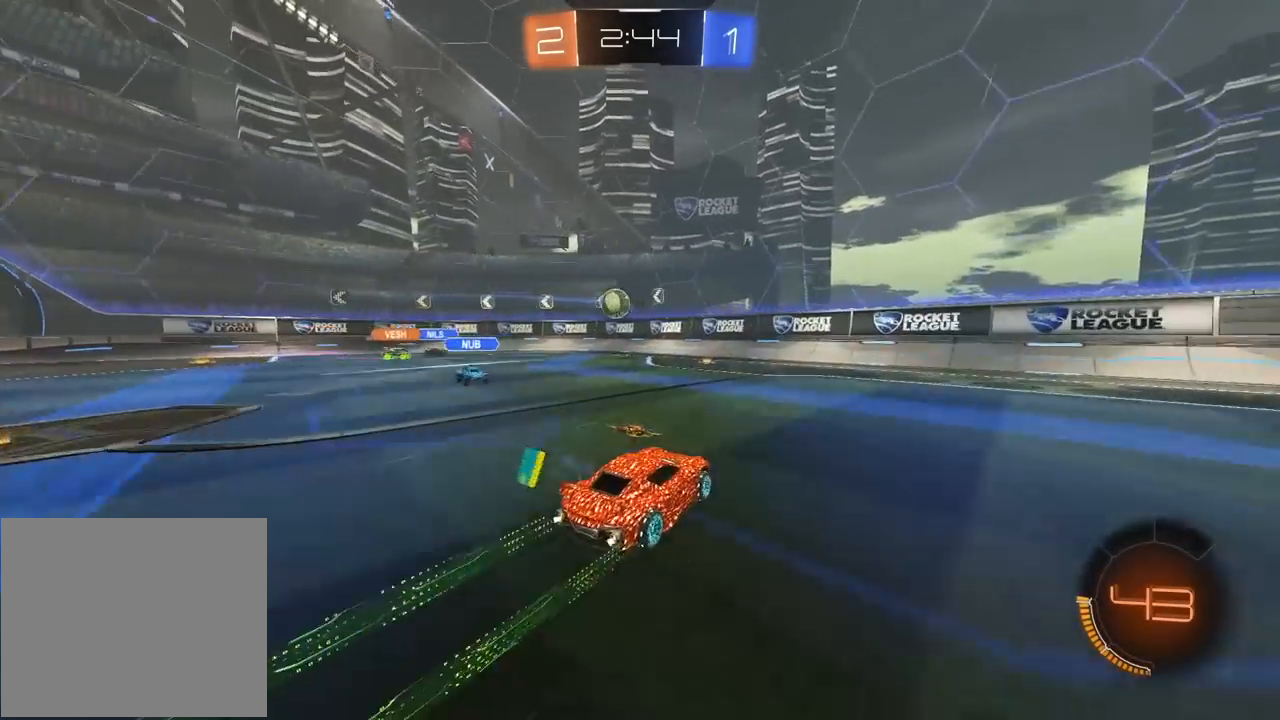
{"buttons": ["R1", "R2"], "left_stick": "right", "right_stick": "center", "events": [[117, "left_stick", "right"], [167, "L1", "down"], [300, "L1", "up"], [500, "R1", "down"]]}
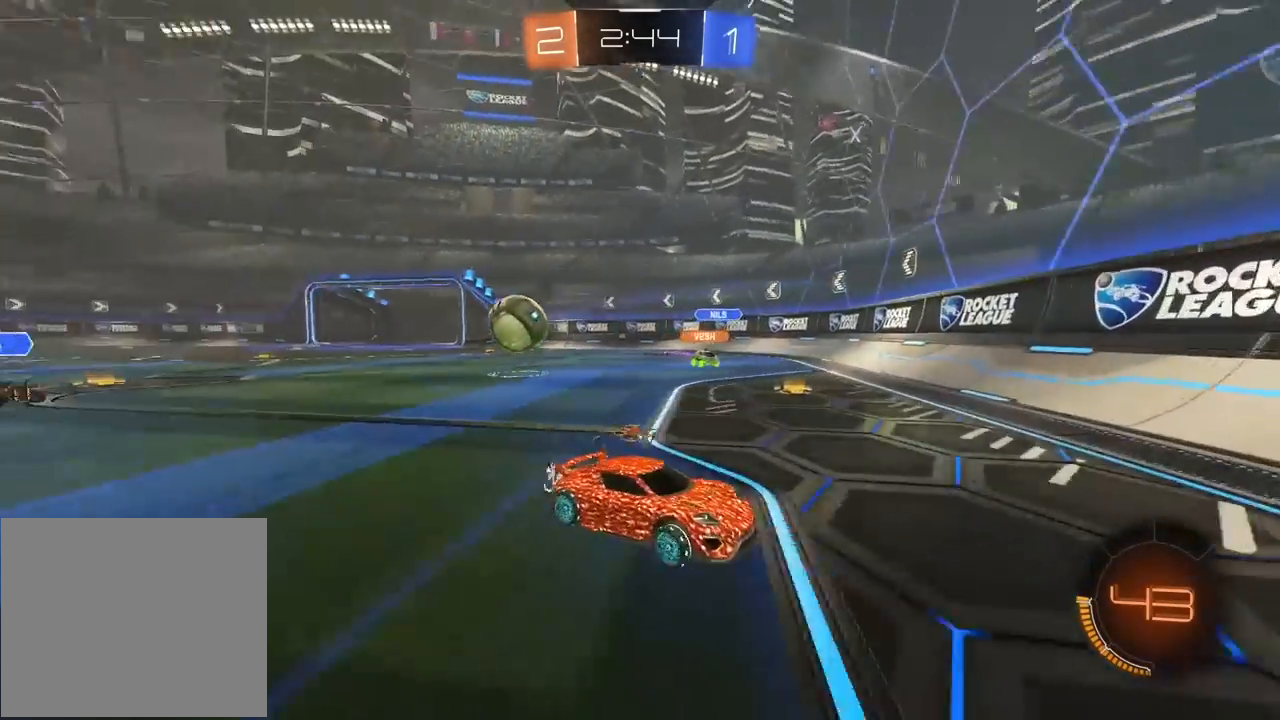
{"buttons": ["R1", "R2"], "left_stick": "center", "right_stick": "center", "events": [[450, "left_stick", "center"]]}
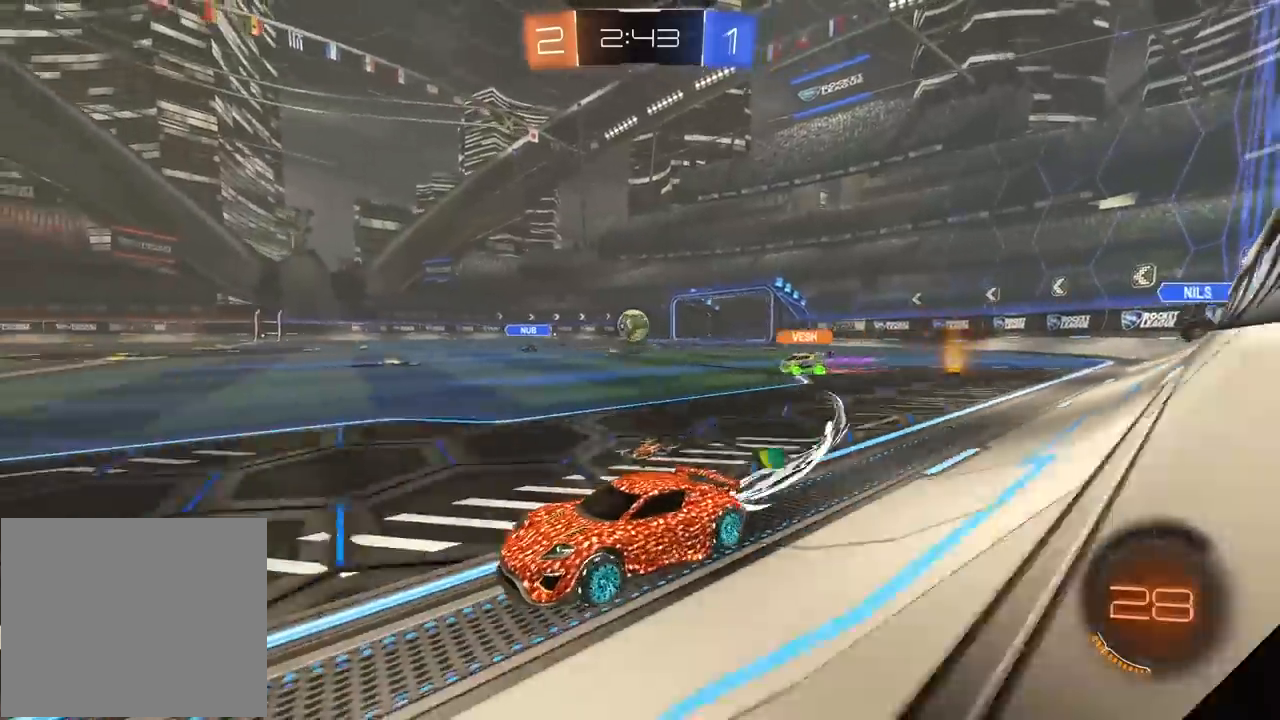
{"buttons": ["R2"], "left_stick": "right", "right_stick": "center", "events": [[50, "left_stick", "right"], [183, "R1", "up"]]}
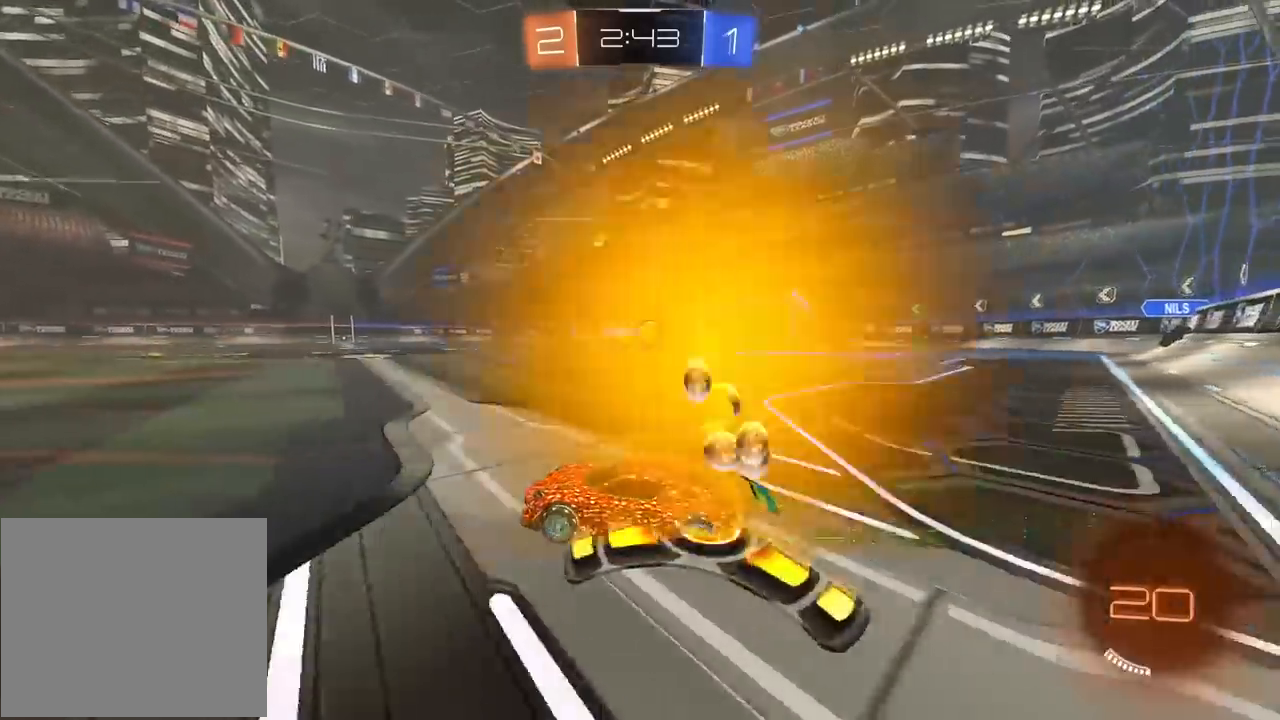
{"buttons": ["R2"], "left_stick": "center", "right_stick": "center", "events": [[17, "left_stick", "center"], [83, "left_stick", "right"], [350, "left_stick", "center"]]}
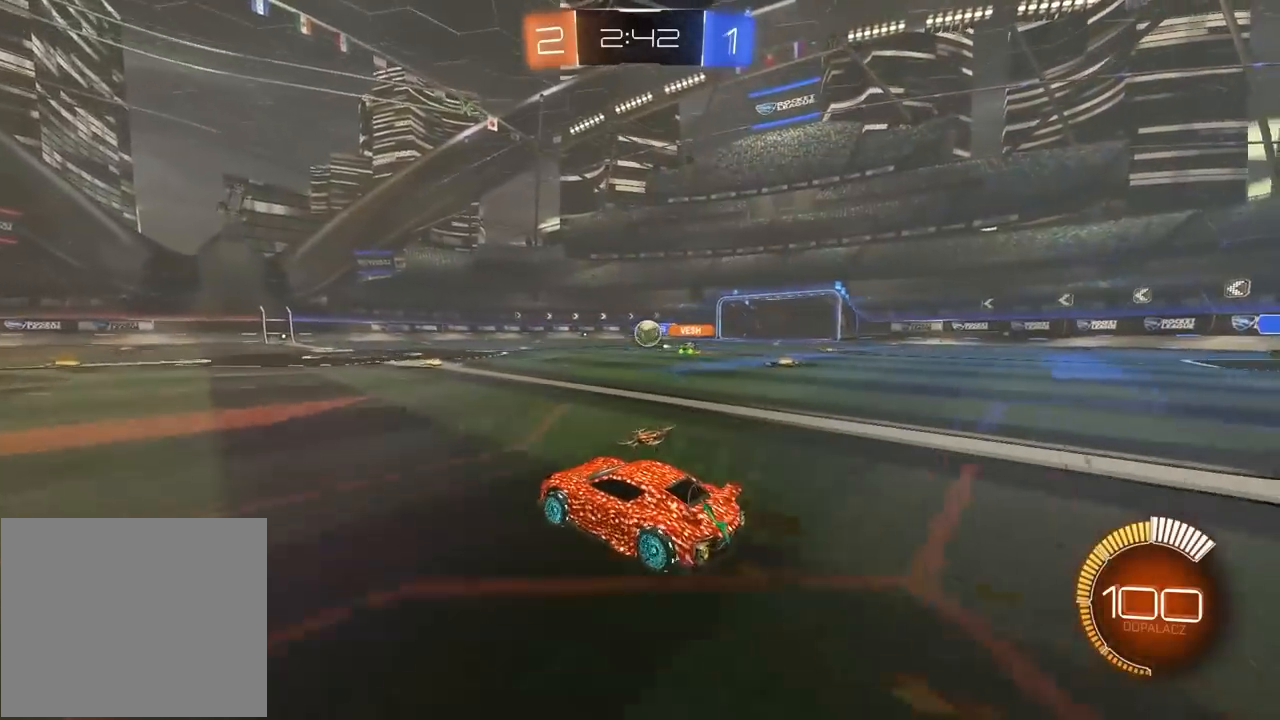
{"buttons": ["R2"], "left_stick": "center", "right_stick": "center", "events": []}